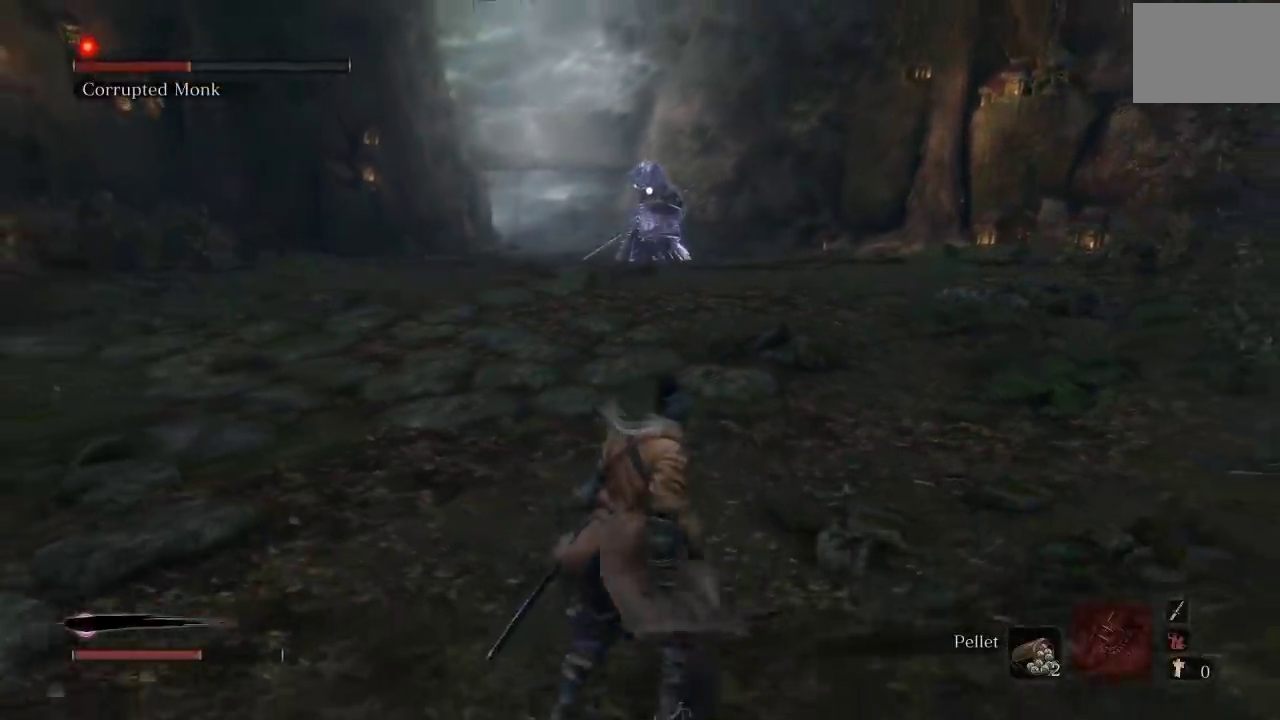
Gameplay with a controller (Xbox layout); each line is a JSON object with the inputs held at the frame after it. "events" lists button and stick changes between this image and that frame as [ms after this image, input, new state], when the widget could be followed in between. Not read: L1.
{"buttons": [], "left_stick": "down", "right_stick": "center", "events": [[367, "DPAD_UP", "down"], [467, "DPAD_UP", "up"]]}
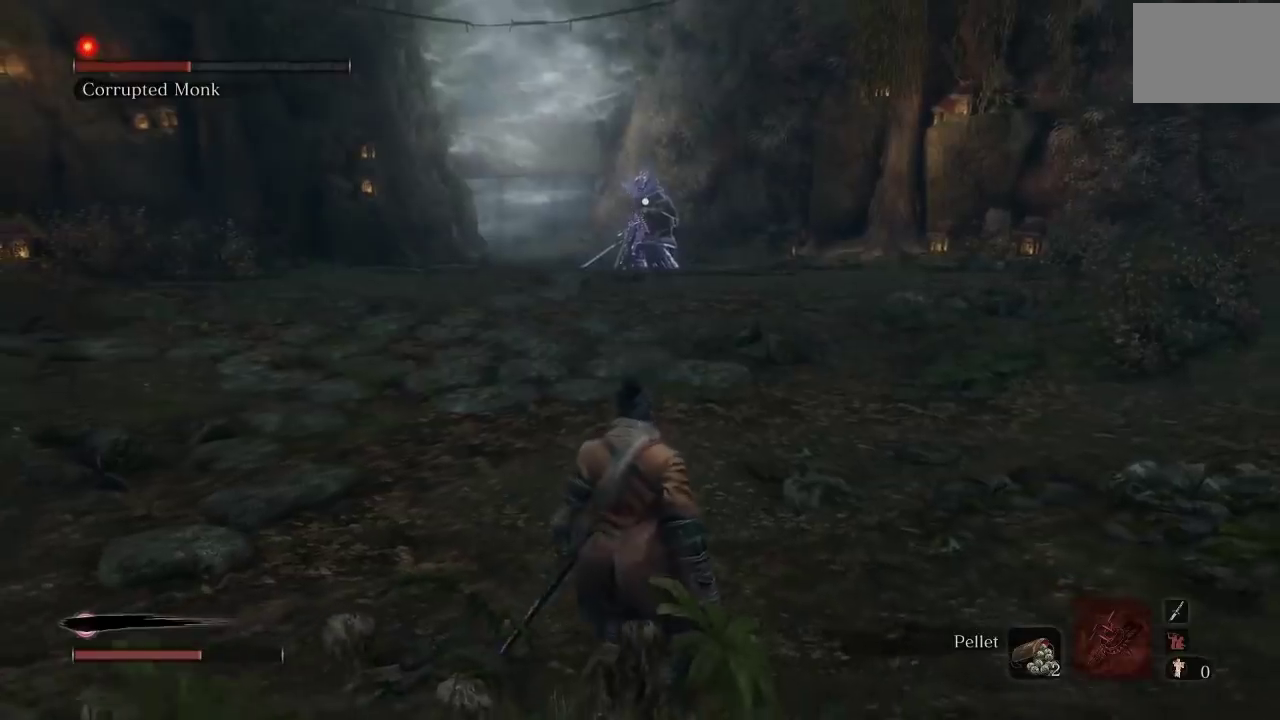
{"buttons": [], "left_stick": "center", "right_stick": "center", "events": [[250, "left_stick", "center"]]}
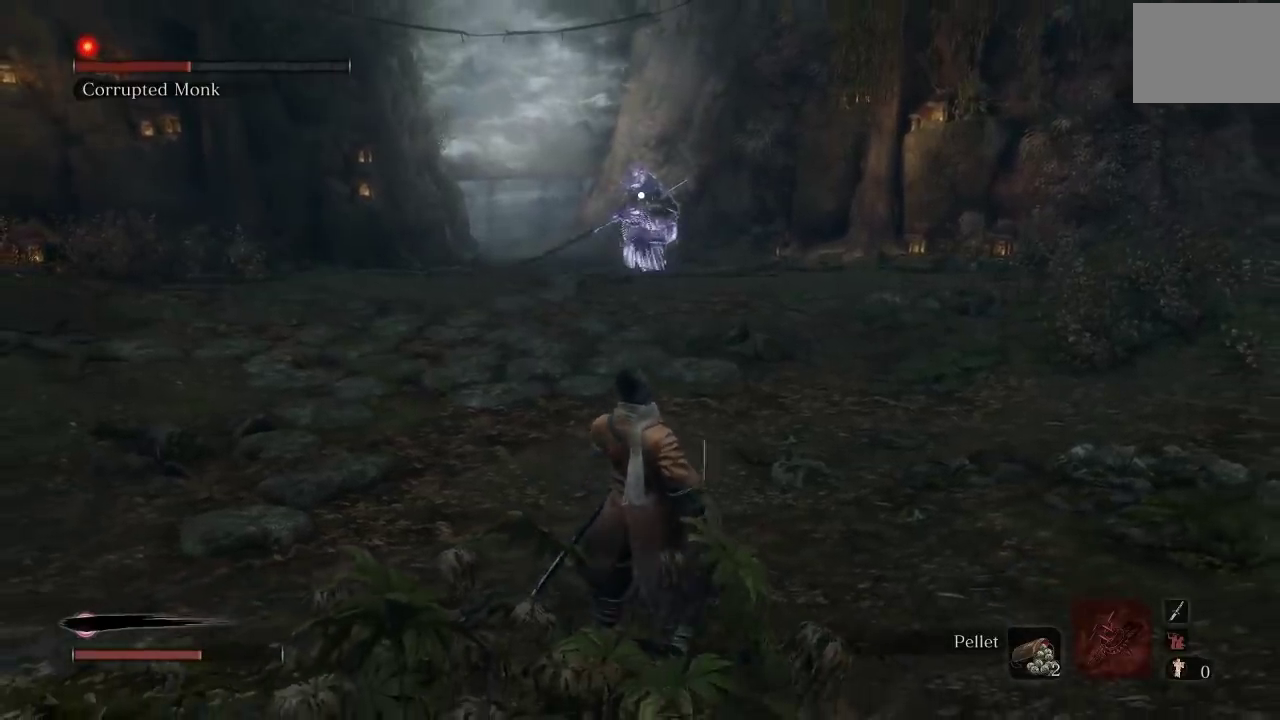
{"buttons": [], "left_stick": "up-left", "right_stick": "center", "events": [[150, "left_stick", "up-left"]]}
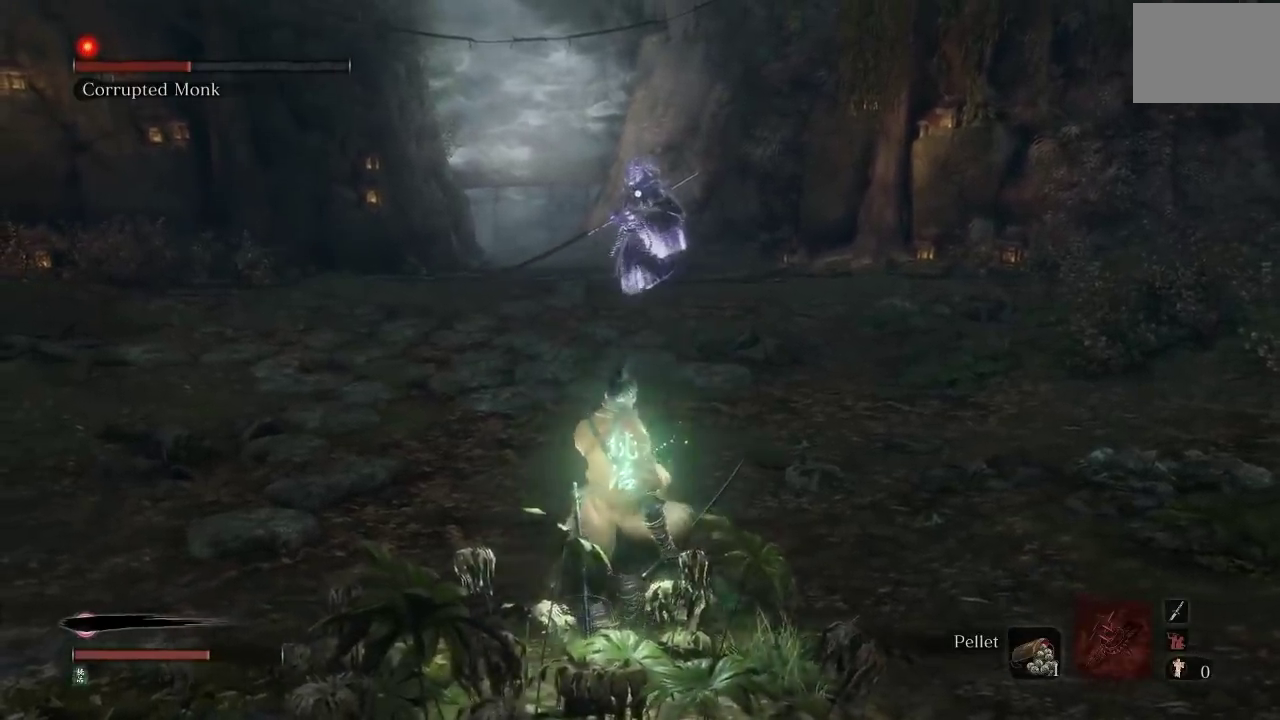
{"buttons": [], "left_stick": "up-left", "right_stick": "center", "events": [[267, "left_stick", "left"], [400, "left_stick", "up-left"]]}
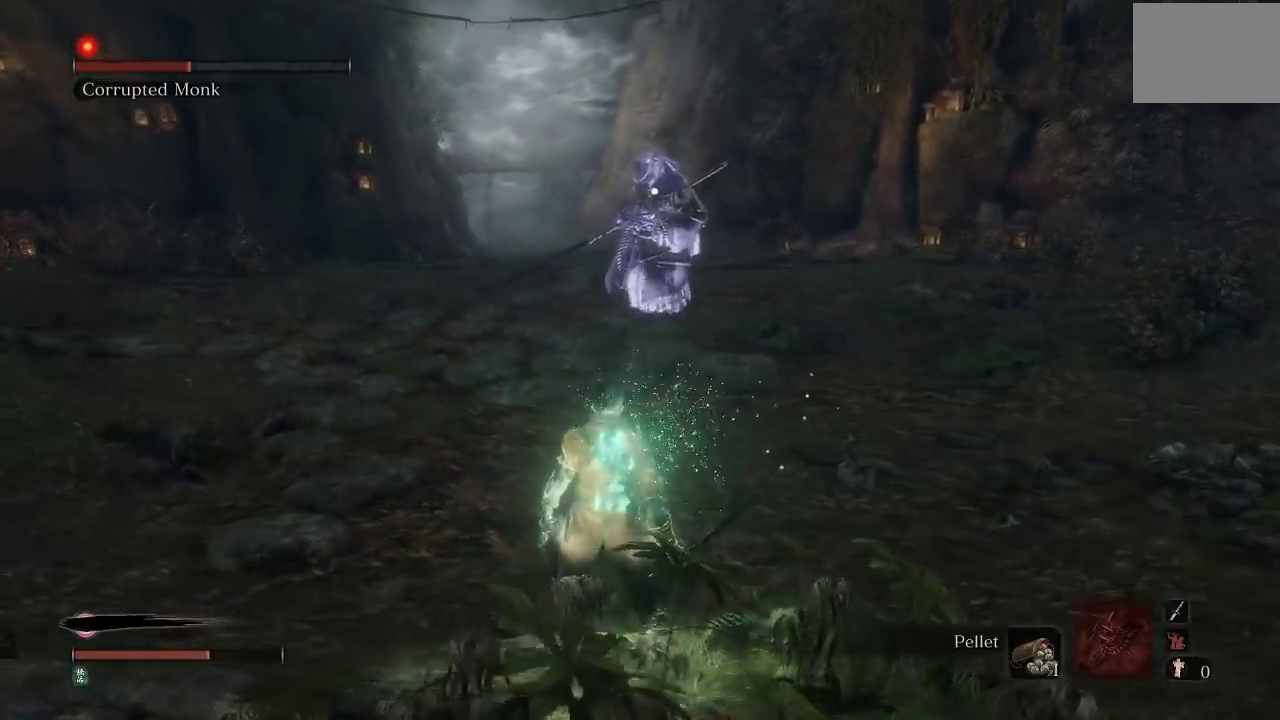
{"buttons": [], "left_stick": "down-left", "right_stick": "center", "events": [[83, "left_stick", "left"], [267, "left_stick", "down-left"]]}
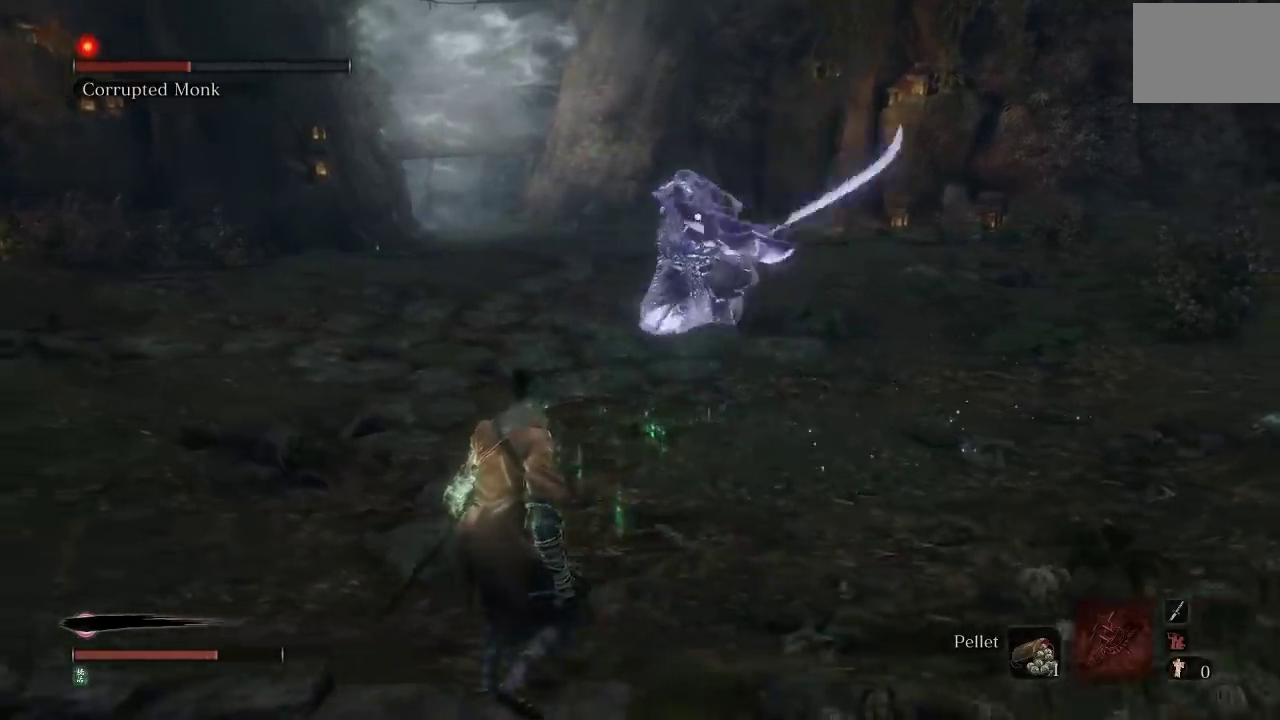
{"buttons": [], "left_stick": "up-left", "right_stick": "center", "events": [[167, "left_stick", "left"], [233, "left_stick", "up-left"]]}
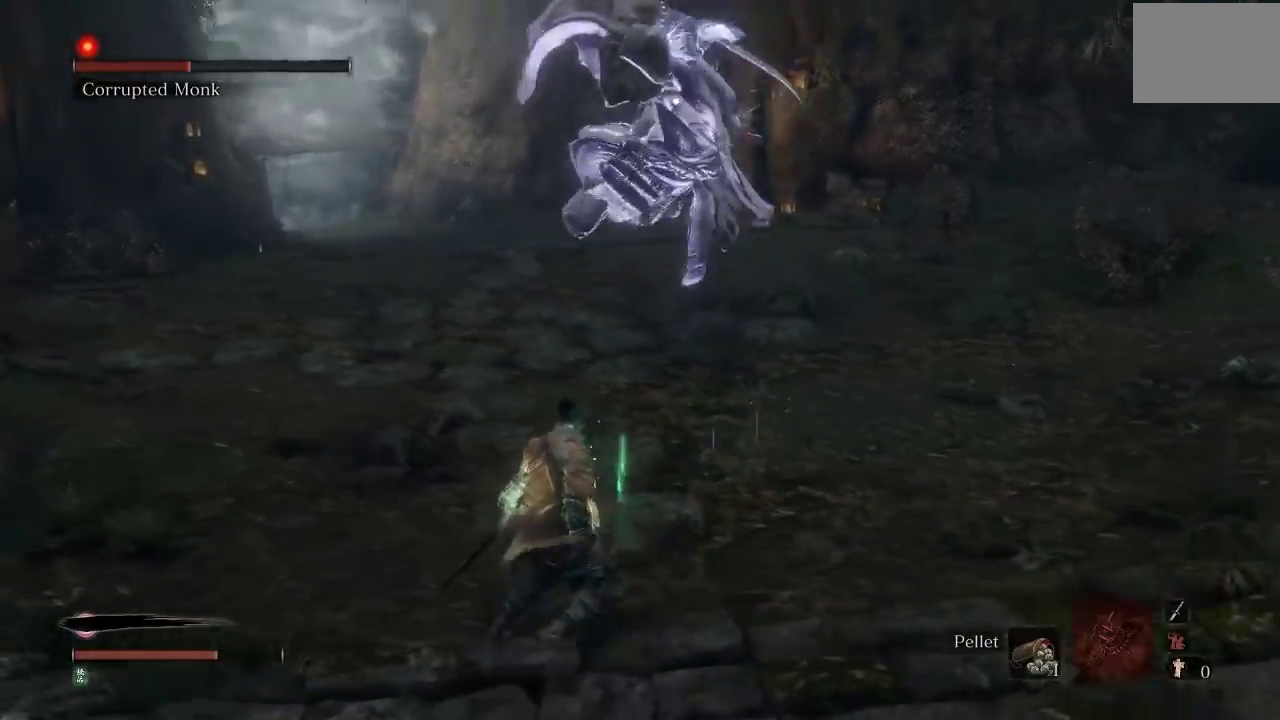
{"buttons": [], "left_stick": "up", "right_stick": "right", "events": [[183, "B", "down"], [183, "left_stick", "up"], [300, "B", "up"], [400, "R3", "down"], [400, "right_stick", "left"], [467, "right_stick", "right"], [500, "R3", "up"]]}
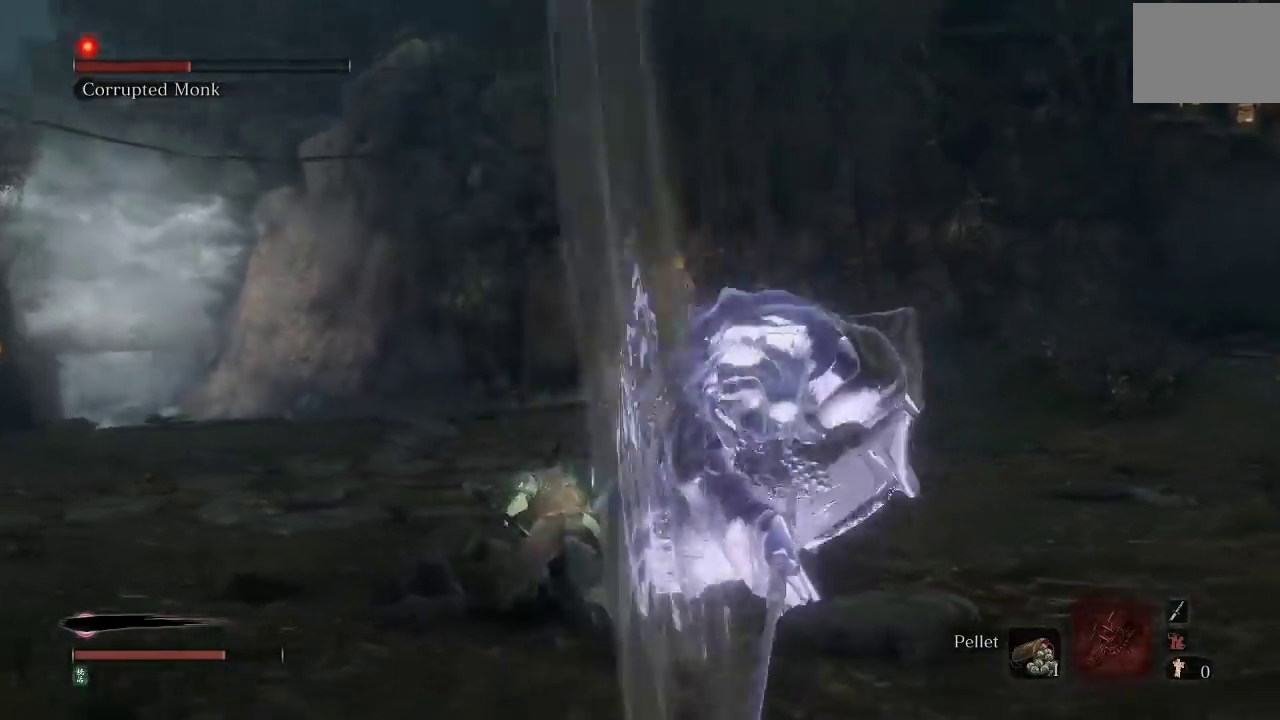
{"buttons": ["R1", "R2"], "left_stick": "up", "right_stick": "center", "events": [[300, "left_stick", "up-left"], [417, "left_stick", "up"], [417, "right_stick", "center"], [483, "R1", "down"], [483, "R2", "down"]]}
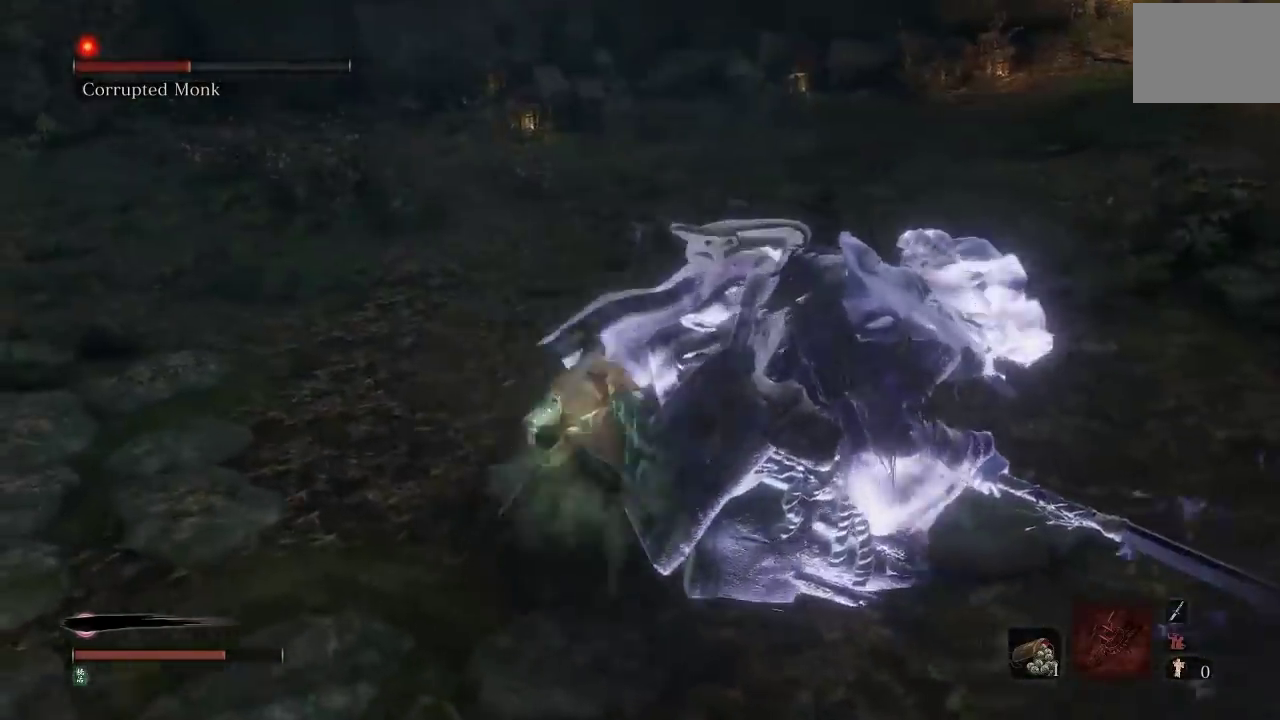
{"buttons": [], "left_stick": "up-right", "right_stick": "center", "events": [[67, "left_stick", "up-right"], [83, "R1", "up"], [83, "R2", "up"], [133, "right_stick", "right"], [250, "left_stick", "right"], [367, "R1", "down"], [367, "R2", "down"], [400, "right_stick", "center"], [467, "left_stick", "up-right"], [483, "R1", "up"], [483, "R2", "up"]]}
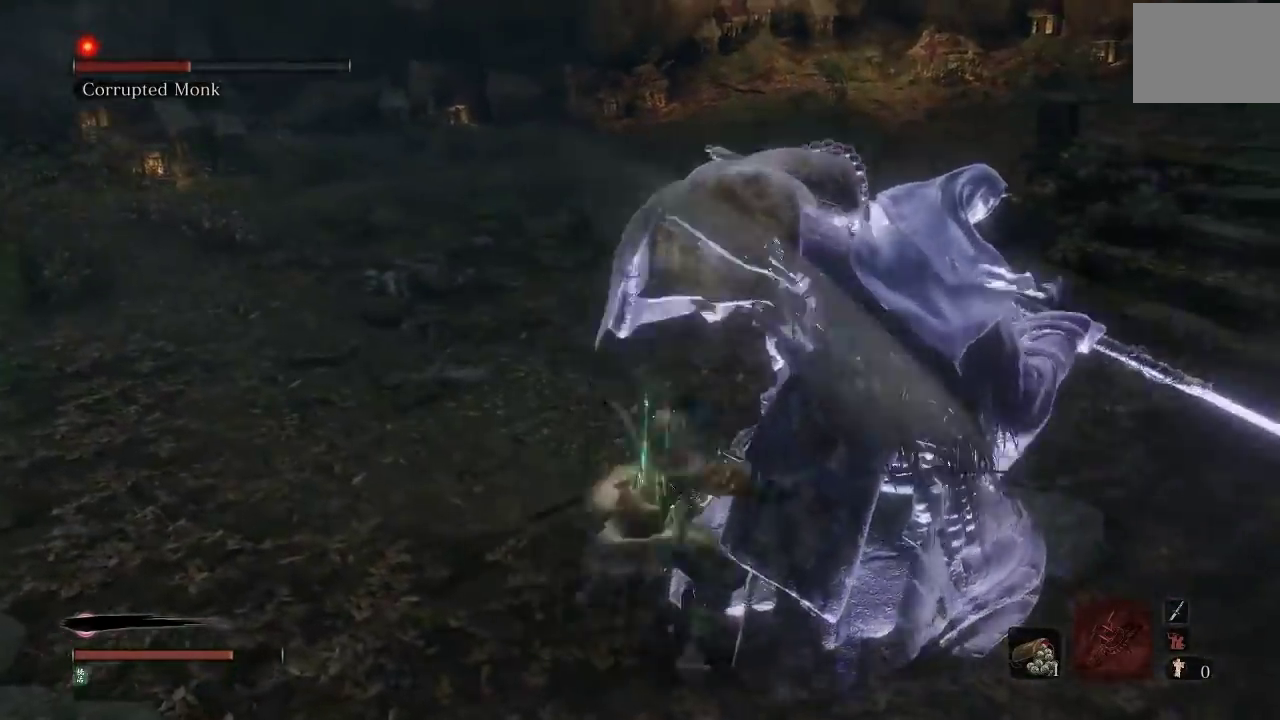
{"buttons": [], "left_stick": "up", "right_stick": "right", "events": [[50, "R1", "down"], [50, "R2", "down"], [50, "right_stick", "right"], [150, "R1", "up"], [150, "R2", "up"], [233, "R1", "down"], [233, "R2", "down"], [233, "left_stick", "up"], [350, "R1", "up"], [350, "R2", "up"], [417, "R1", "down"], [417, "R2", "down"], [500, "R1", "up"], [500, "R2", "up"]]}
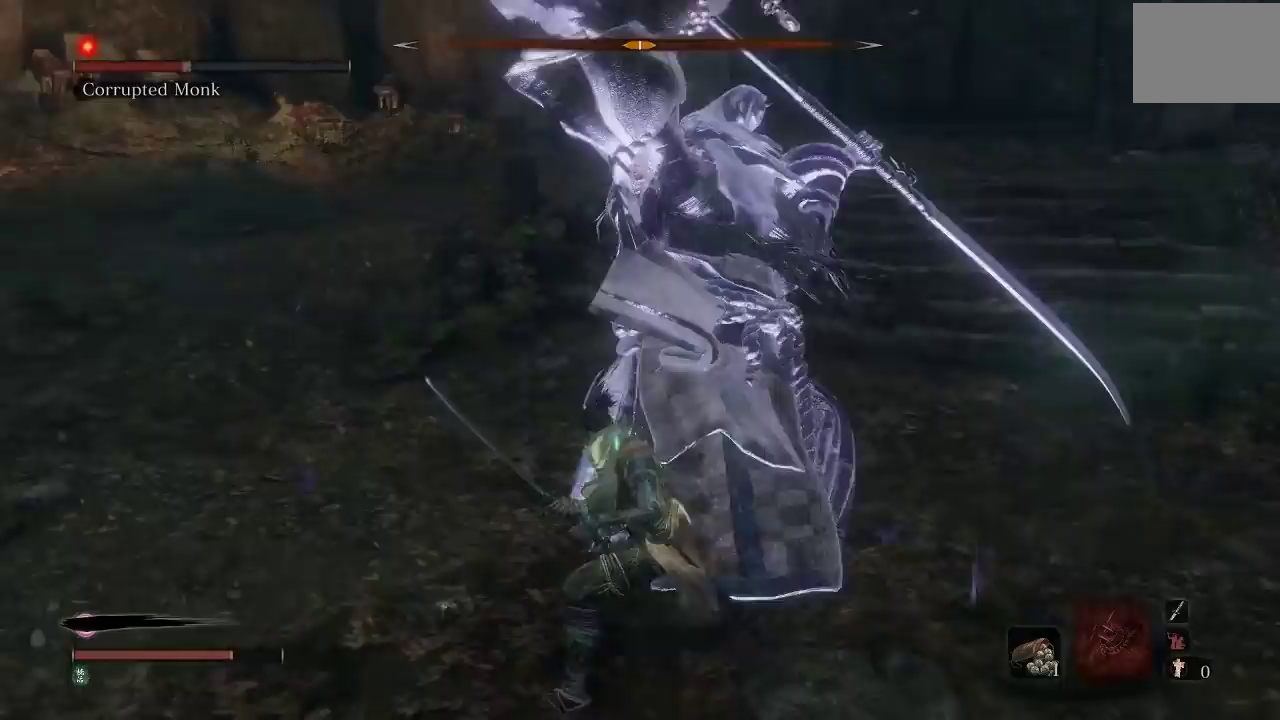
{"buttons": ["L3"], "left_stick": "left", "right_stick": "center"}
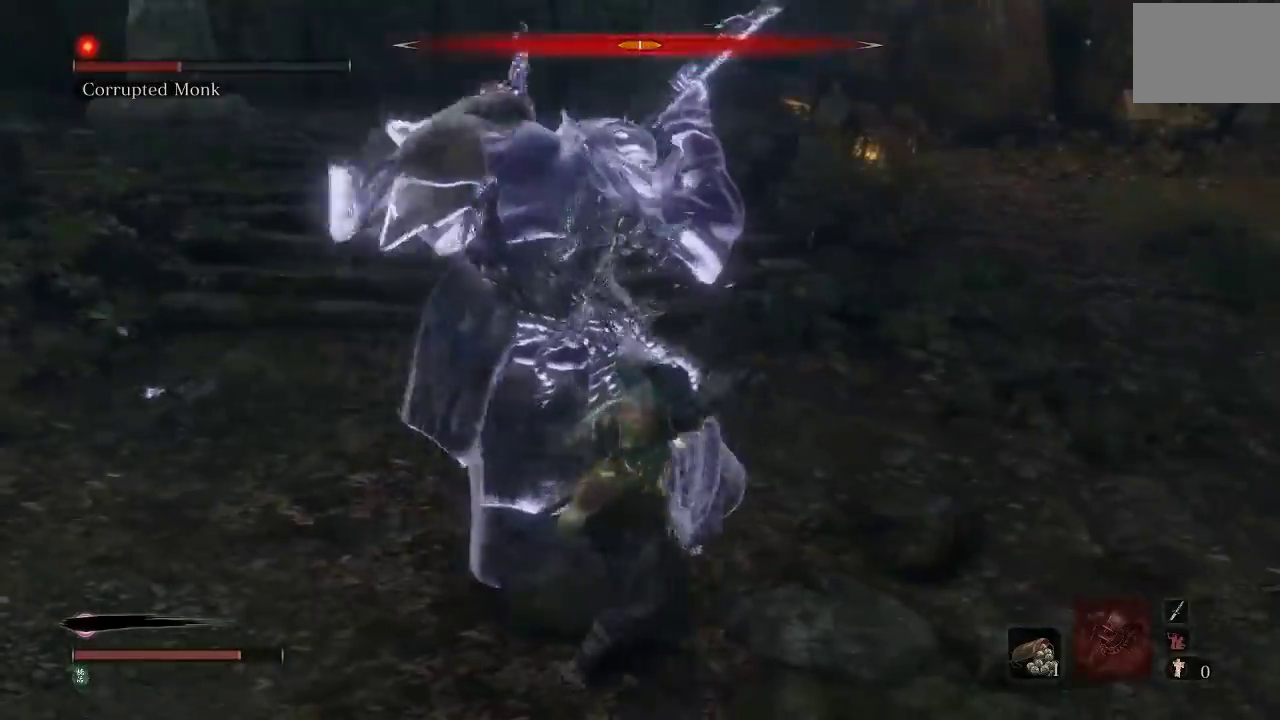
{"buttons": [], "left_stick": "down-right", "right_stick": "center"}
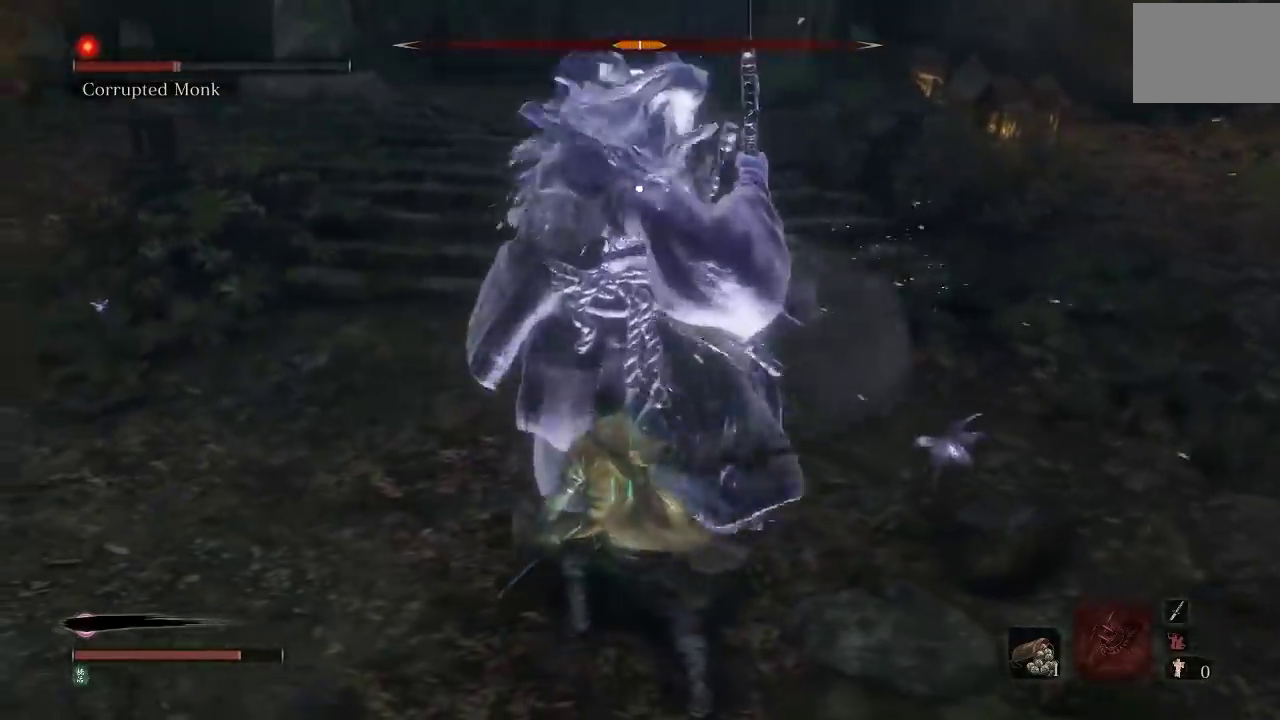
{"buttons": [], "left_stick": "down", "right_stick": "center", "events": [[17, "left_stick", "down"]]}
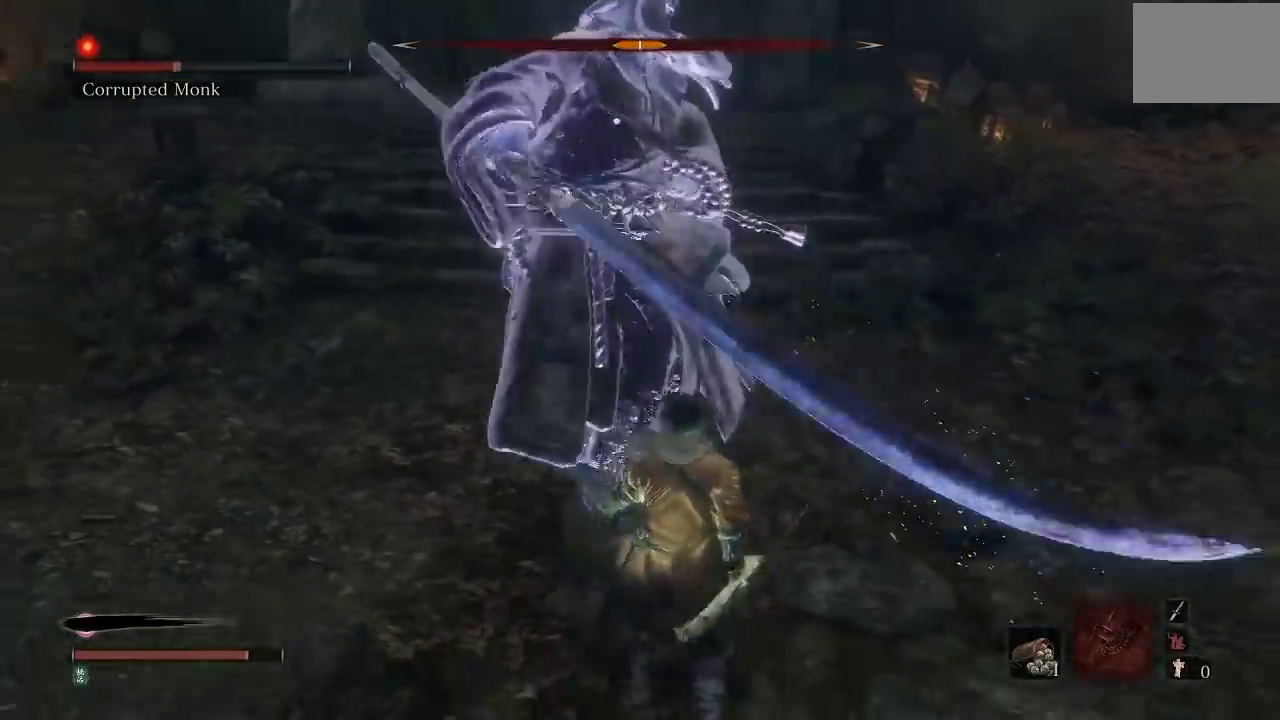
{"buttons": [], "left_stick": "down-right", "right_stick": "center", "events": [[383, "left_stick", "down-right"]]}
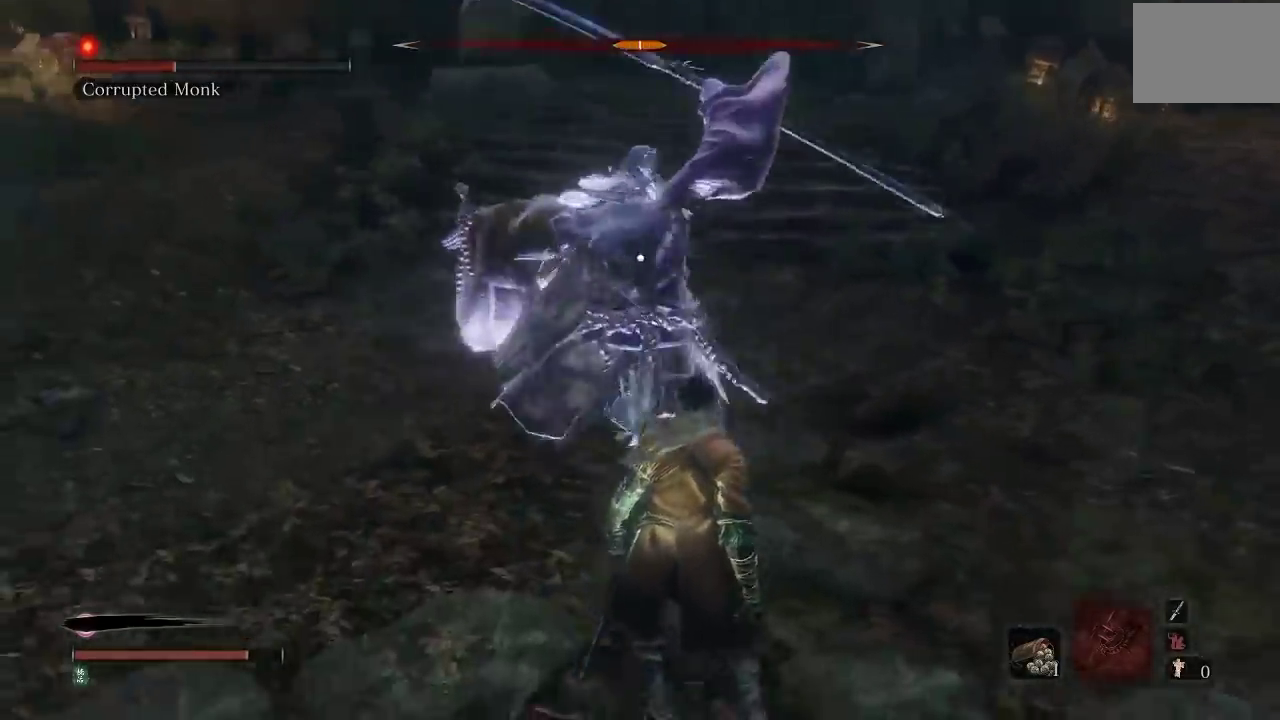
{"buttons": ["R3"], "left_stick": "down-right", "right_stick": "down-left"}
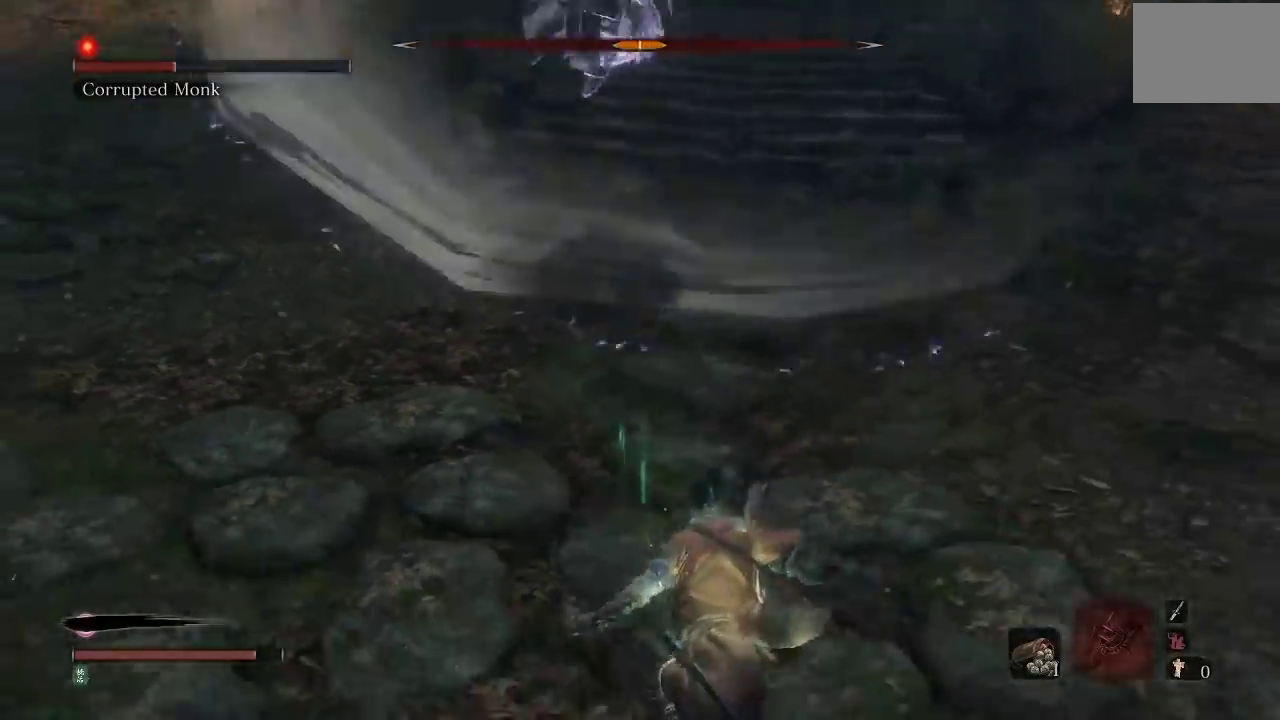
{"buttons": [], "left_stick": "right", "right_stick": "center"}
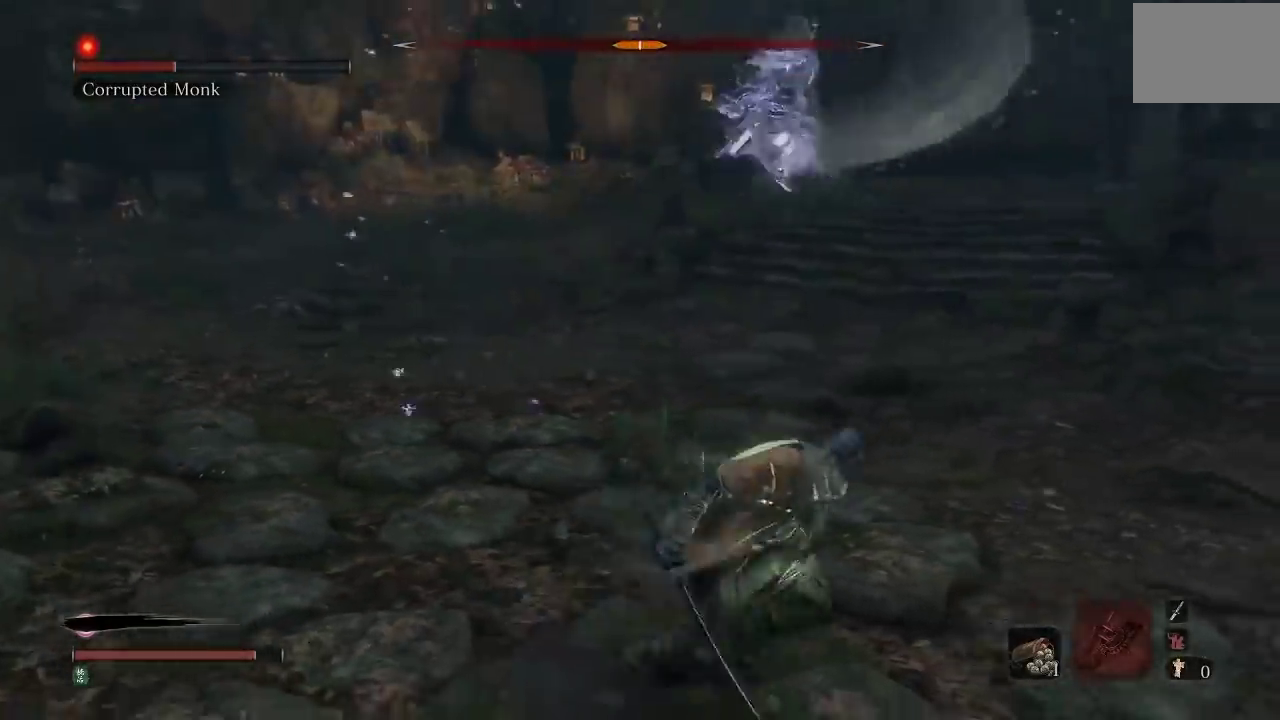
{"buttons": [], "left_stick": "up-right", "right_stick": "center", "events": [[150, "R3", "down"], [183, "right_stick", "up"], [233, "left_stick", "up-right"], [267, "R3", "up"], [300, "right_stick", "center"]]}
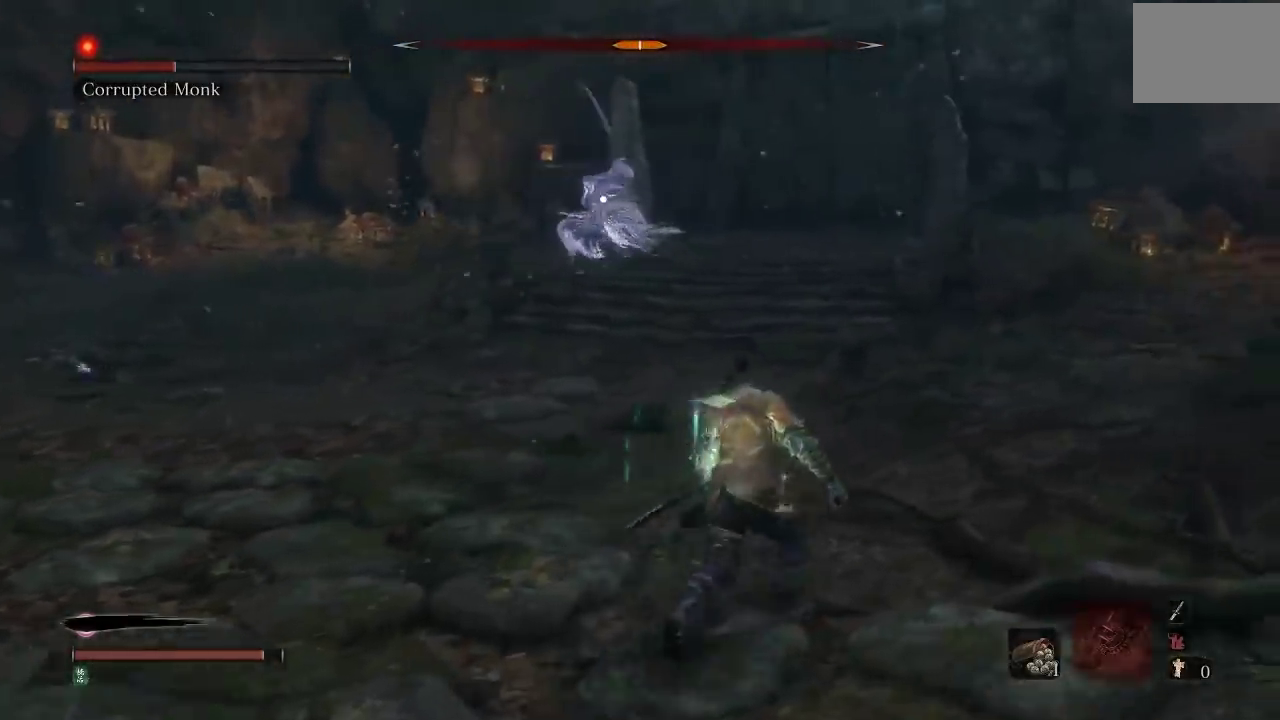
{"buttons": [], "left_stick": "up", "right_stick": "center", "events": [[217, "left_stick", "right"], [350, "left_stick", "up-right"], [450, "left_stick", "up"]]}
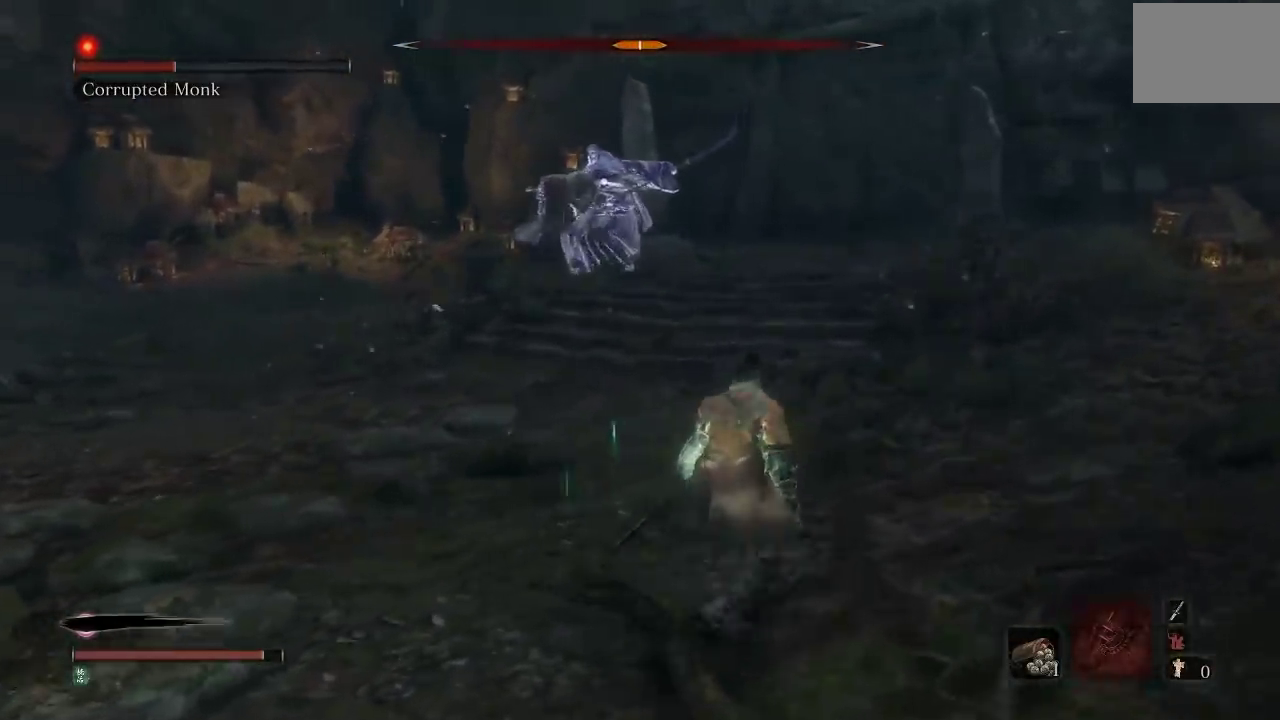
{"buttons": [], "left_stick": "up-left", "right_stick": "center"}
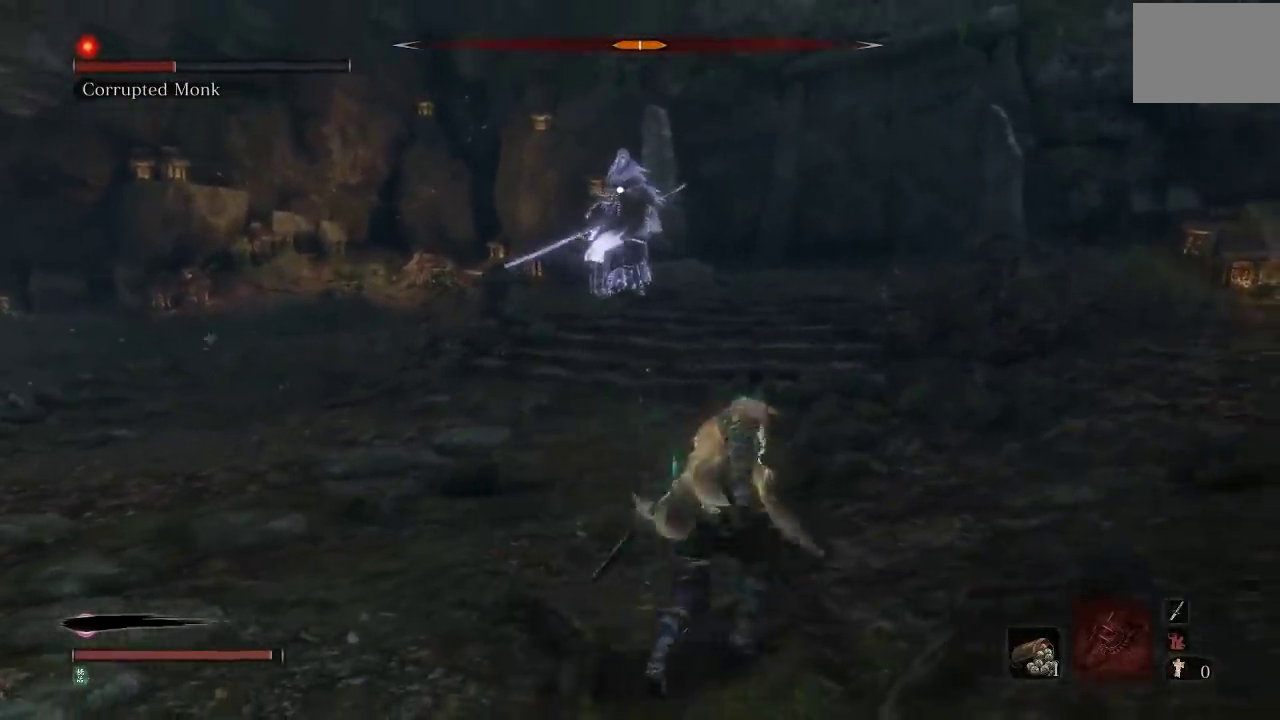
{"buttons": [], "left_stick": "up-left", "right_stick": "center"}
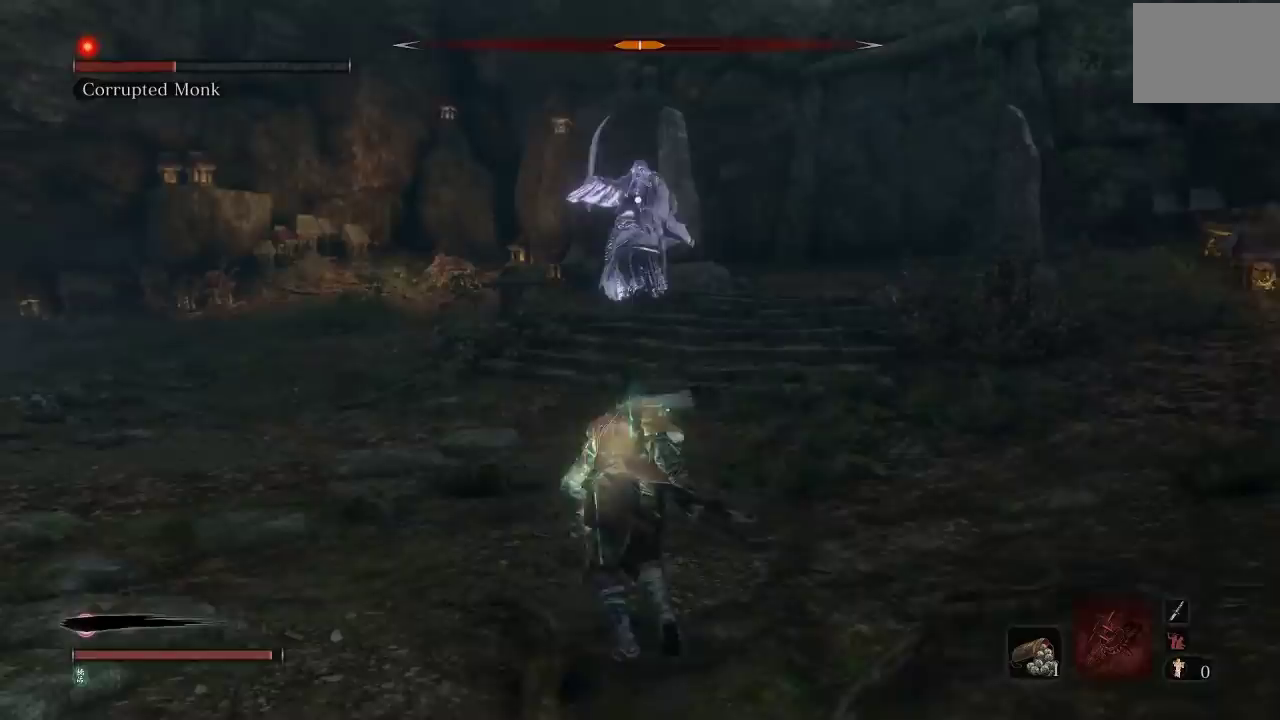
{"buttons": [], "left_stick": "down", "right_stick": "center", "events": [[50, "left_stick", "up"], [217, "left_stick", "up-left"], [317, "left_stick", "down"]]}
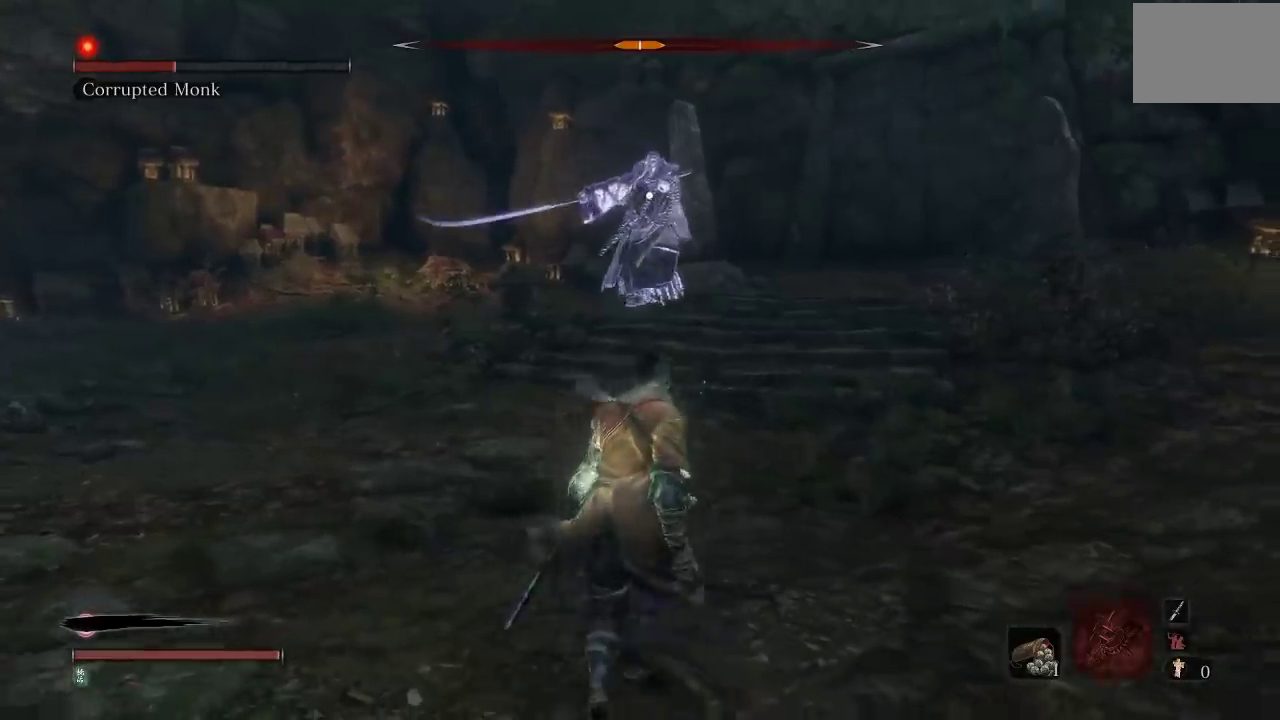
{"buttons": [], "left_stick": "down", "right_stick": "center", "events": []}
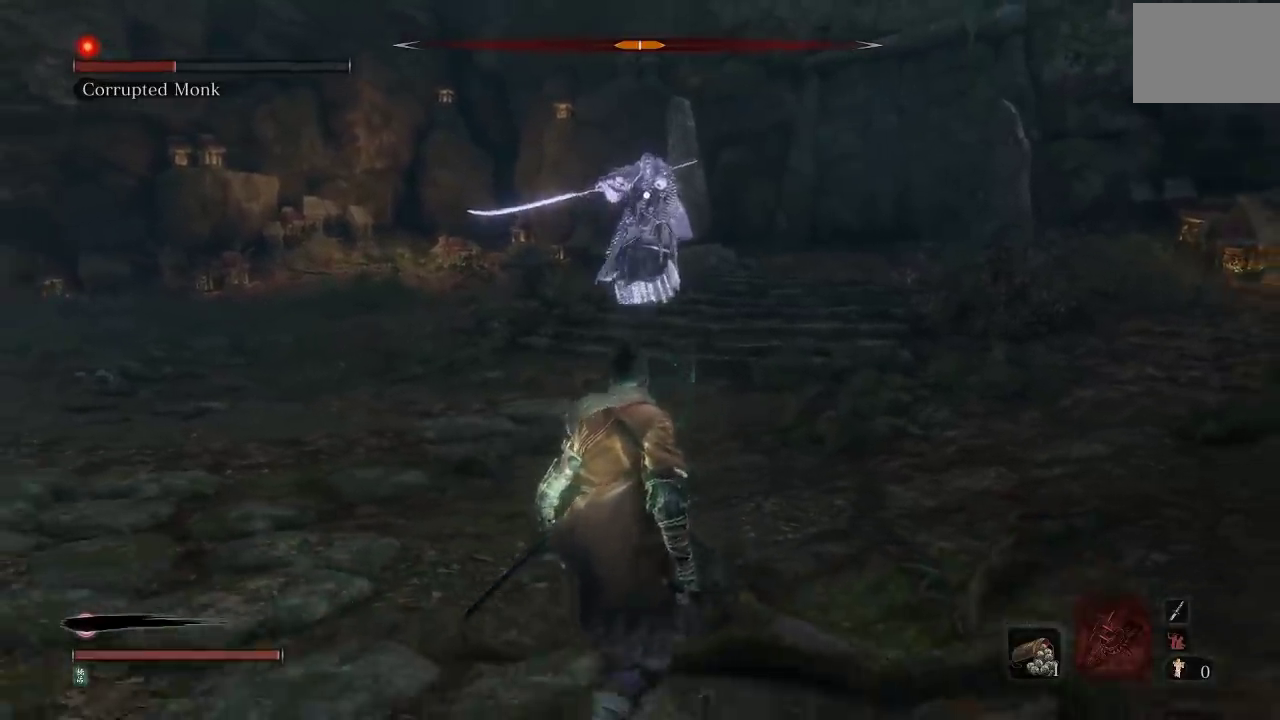
{"buttons": ["B"], "left_stick": "down-left", "right_stick": "center", "events": [[167, "B", "down"], [300, "left_stick", "down-left"]]}
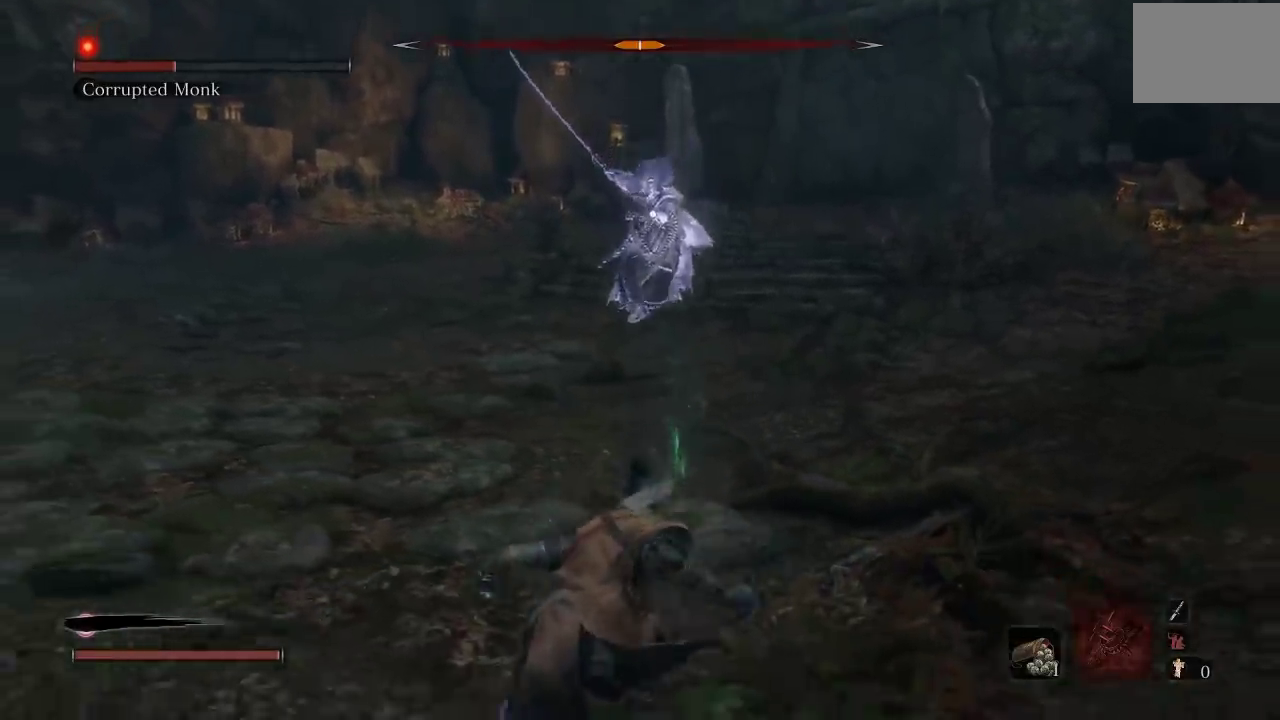
{"buttons": [], "left_stick": "down-left", "right_stick": "center", "events": [[333, "B", "up"]]}
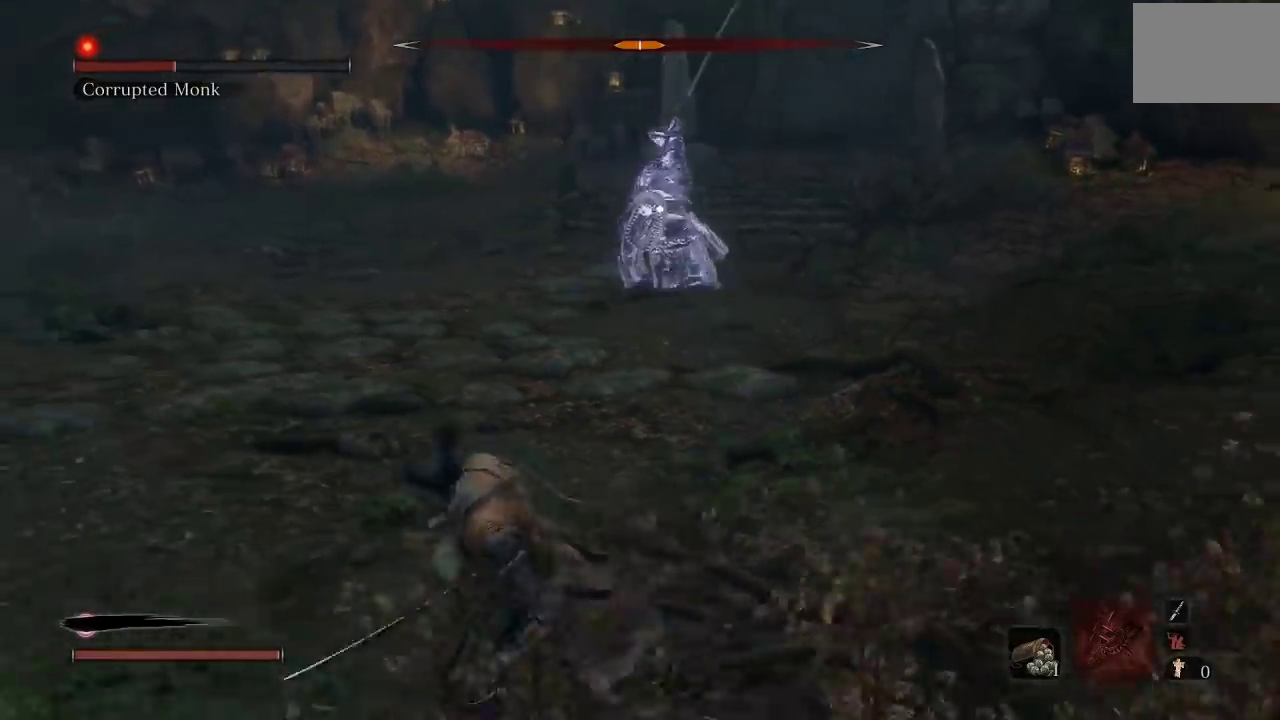
{"buttons": [], "left_stick": "down-left", "right_stick": "center", "events": []}
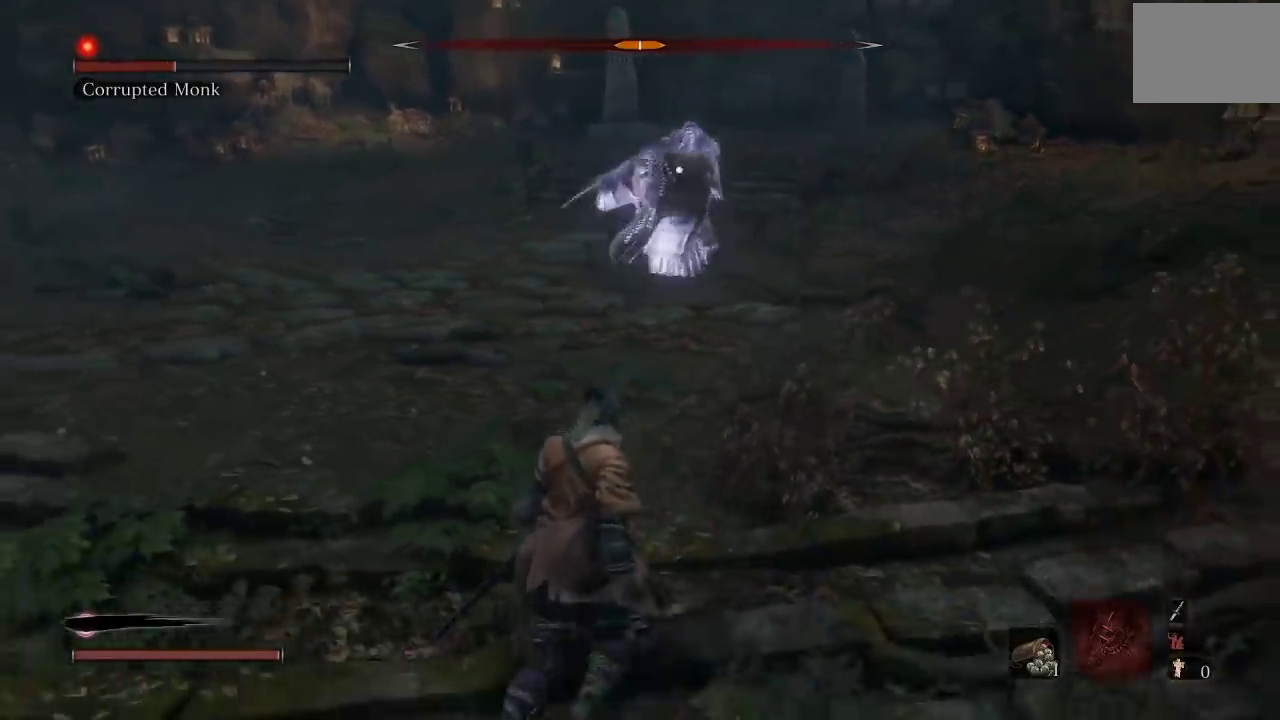
{"buttons": ["DPAD_LEFT"], "left_stick": "down", "right_stick": "center", "events": [[117, "DPAD_LEFT", "down"], [383, "left_stick", "down"]]}
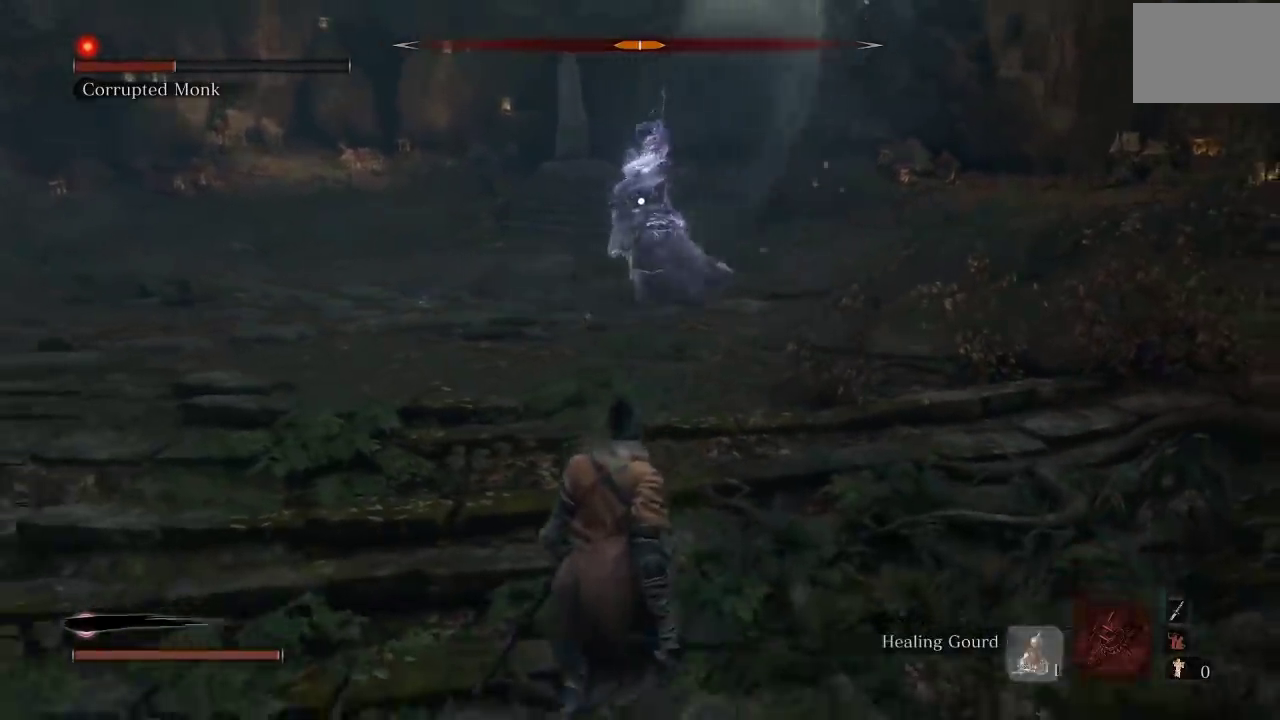
{"buttons": [], "left_stick": "down-right", "right_stick": "center", "events": [[83, "DPAD_LEFT", "up"], [217, "left_stick", "center"], [500, "left_stick", "down-right"]]}